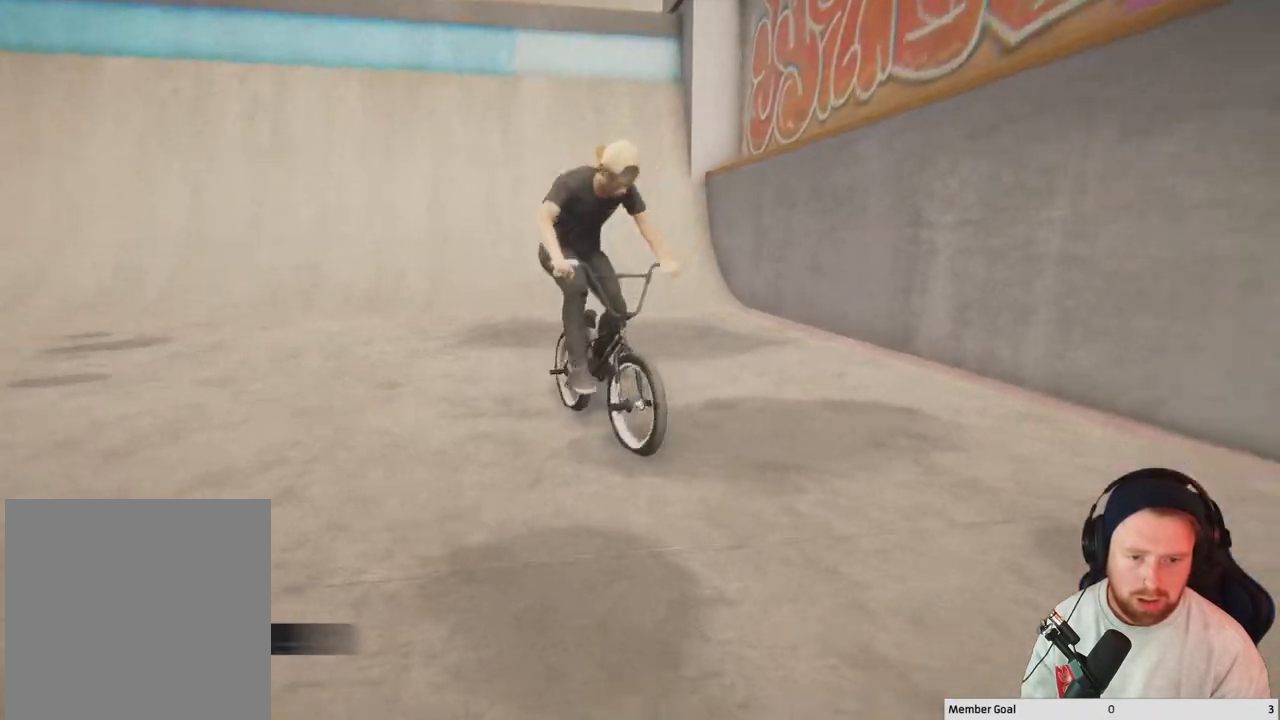
Gameplay with a controller (Xbox layout); each line is a JSON object with the inputs held at the frame after it. "events" lists button and stick changes between this image and that frame as [ms after this image, input, new state], when the widget could be followed in between.
{"buttons": [], "left_stick": "center", "right_stick": "center", "events": [[150, "left_stick", "right"], [383, "left_stick", "center"]]}
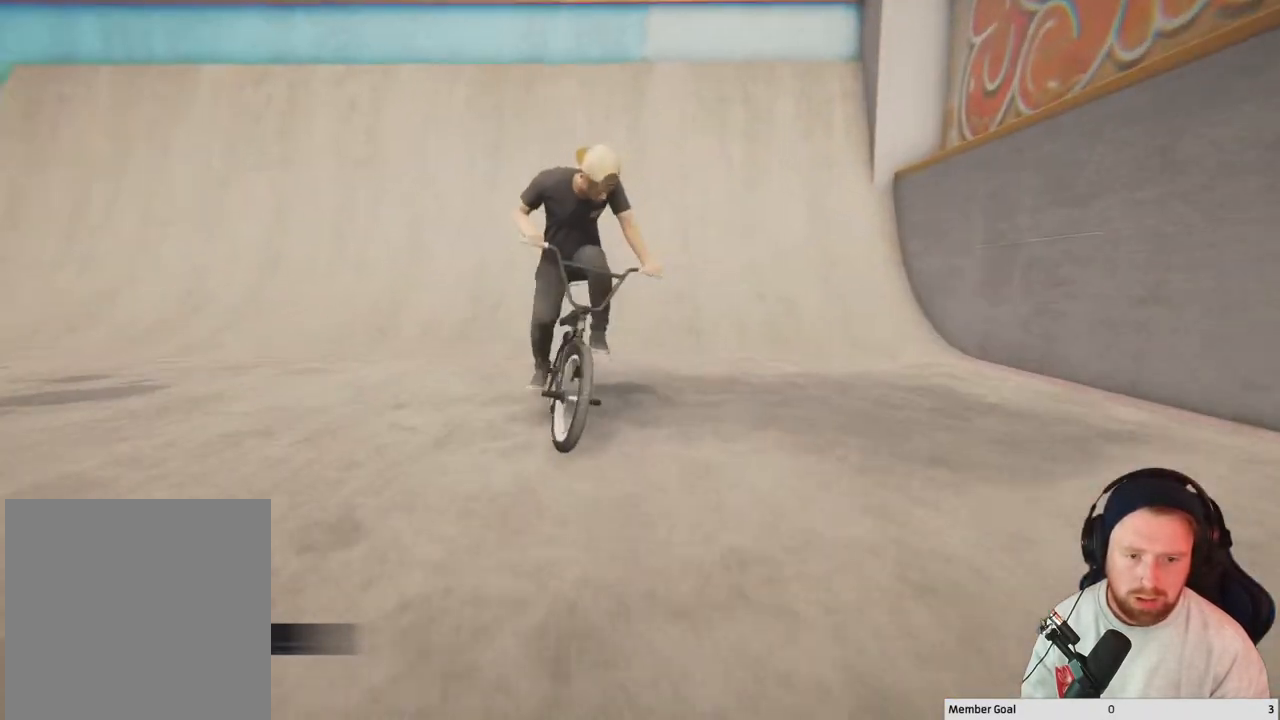
{"buttons": [], "left_stick": "left", "right_stick": "down", "events": [[167, "right_stick", "down"], [467, "left_stick", "left"]]}
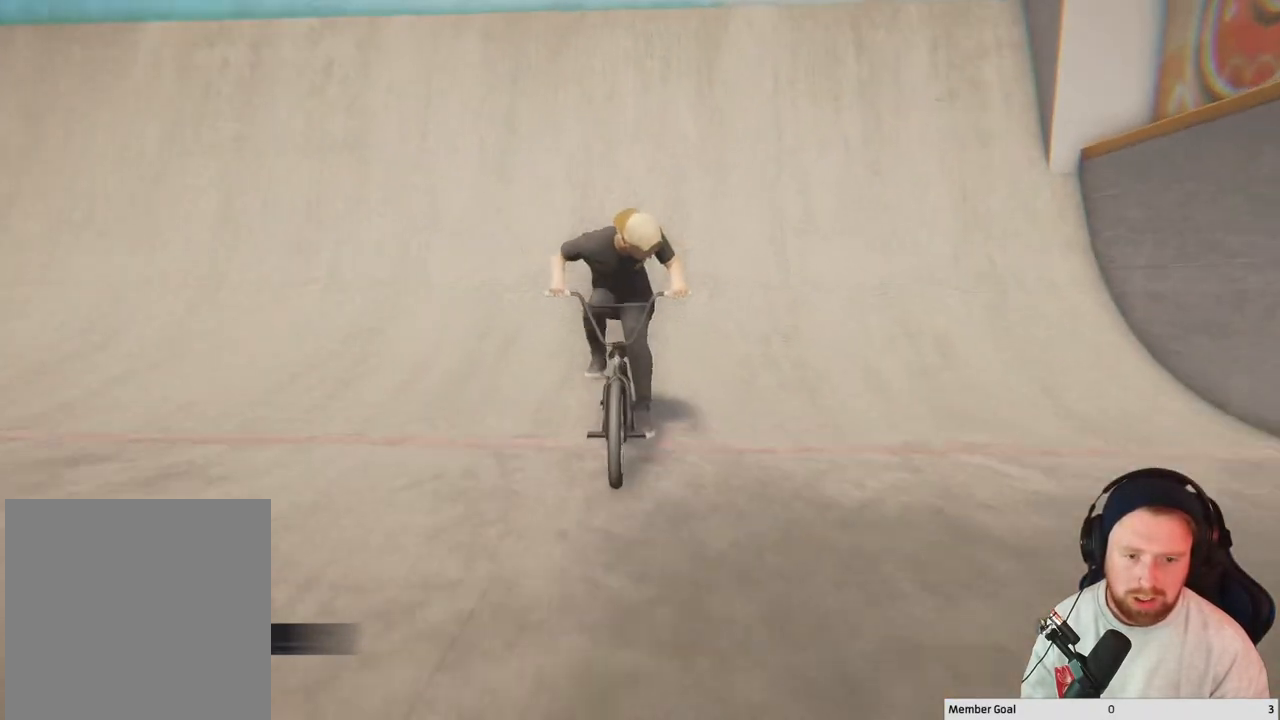
{"buttons": [], "left_stick": "left", "right_stick": "up-left", "events": [[500, "right_stick", "up-left"]]}
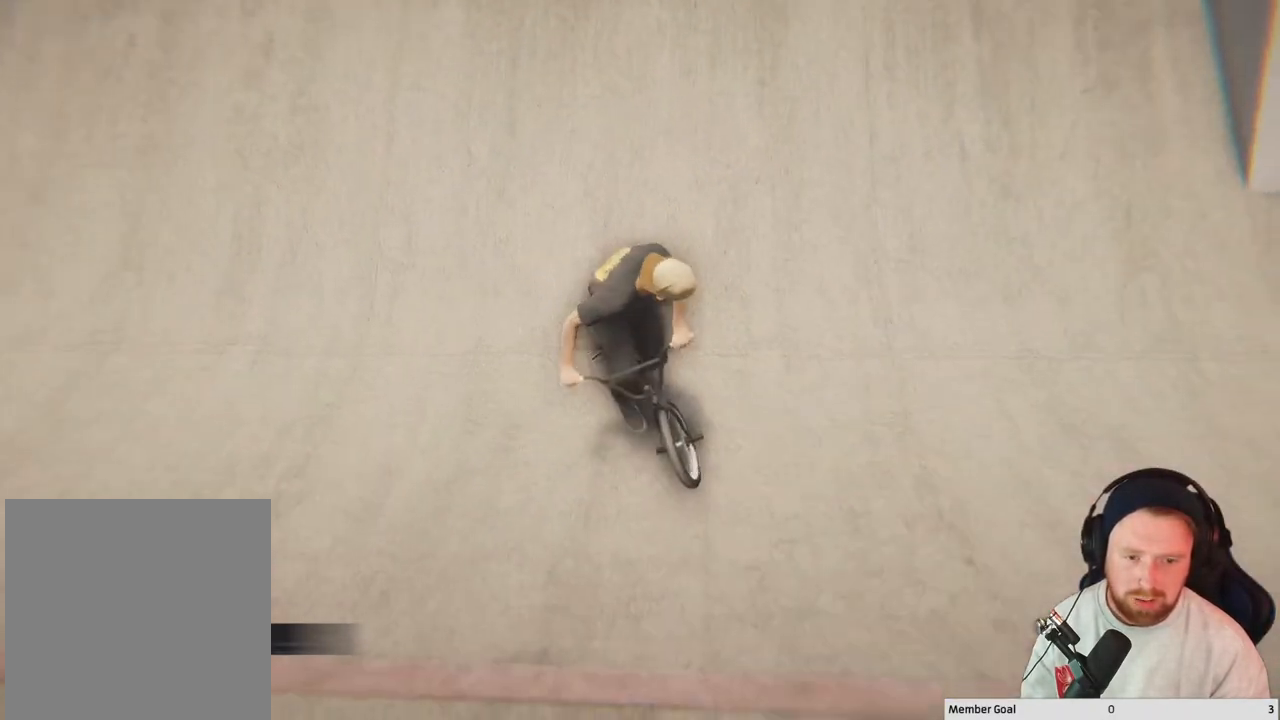
{"buttons": [], "left_stick": "left", "right_stick": "down", "events": [[17, "right_stick", "up"], [167, "right_stick", "center"], [467, "right_stick", "down"]]}
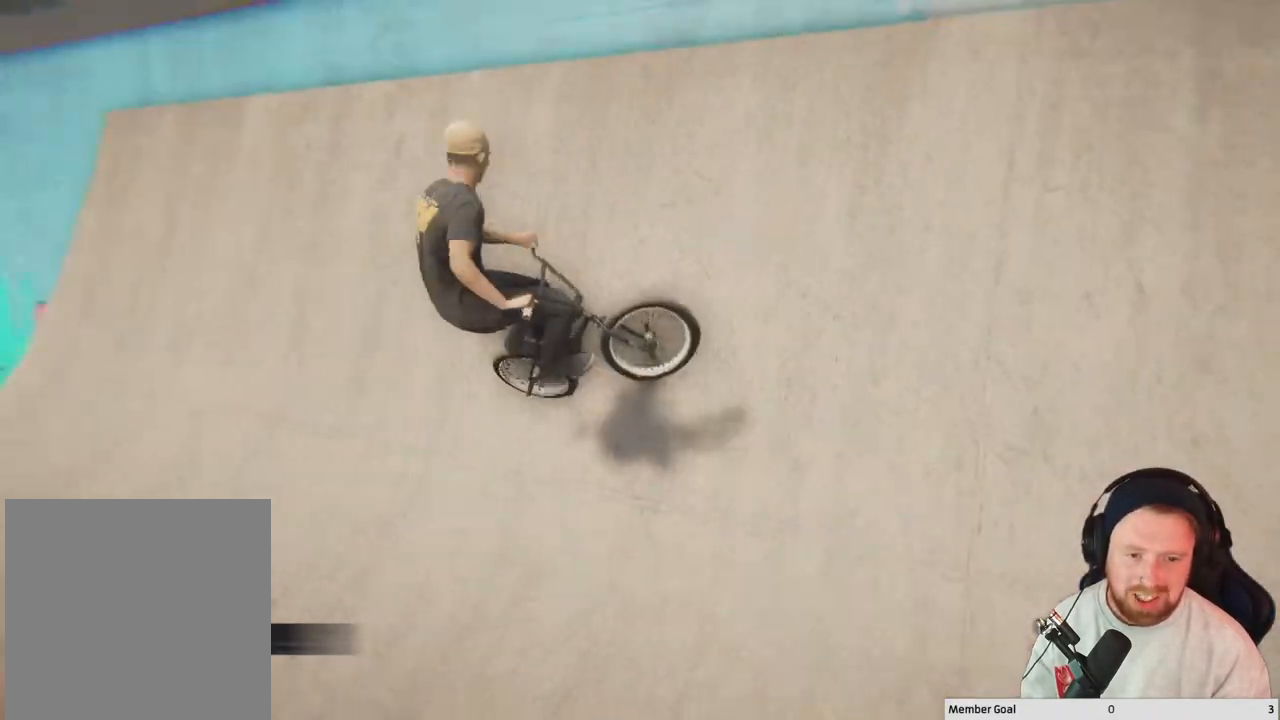
{"buttons": [], "left_stick": "left", "right_stick": "center", "events": [[17, "R1", "down"], [183, "R1", "up"], [183, "right_stick", "center"]]}
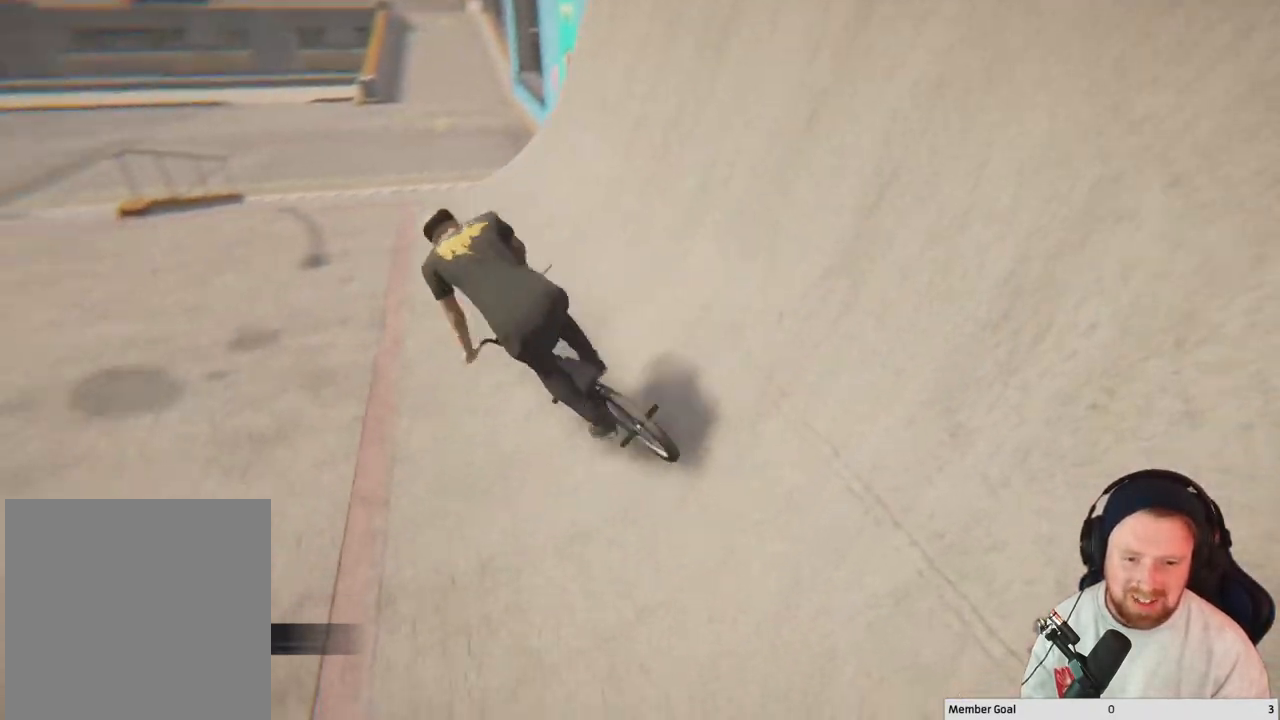
{"buttons": [], "left_stick": "left", "right_stick": "center", "events": []}
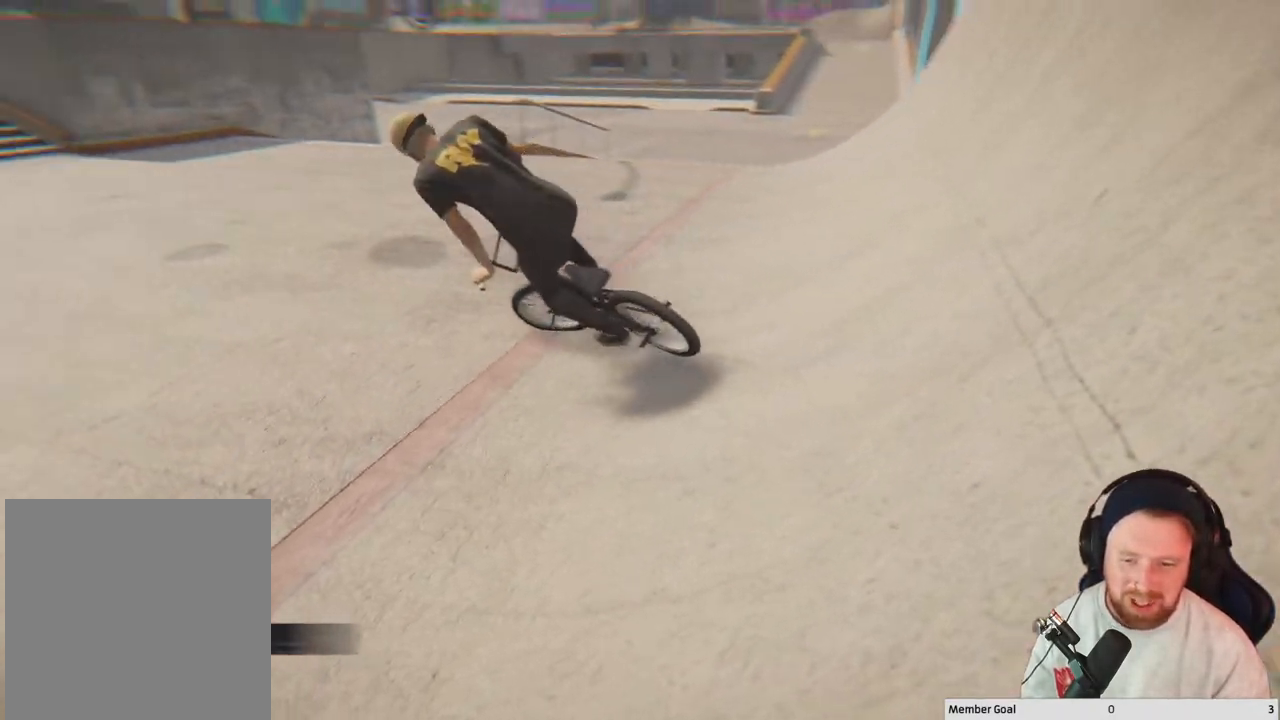
{"buttons": [], "left_stick": "left", "right_stick": "center", "events": [[83, "left_stick", "center"], [367, "left_stick", "left"]]}
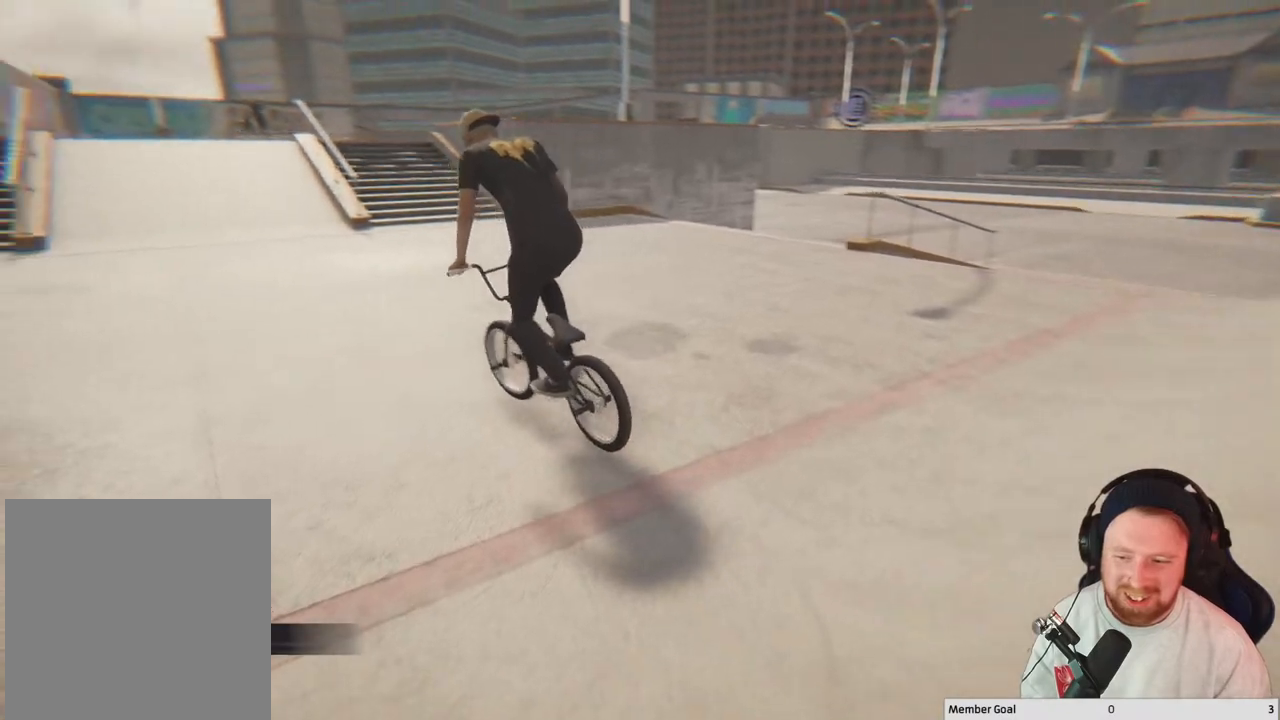
{"buttons": [], "left_stick": "center", "right_stick": "center", "events": [[83, "left_stick", "center"]]}
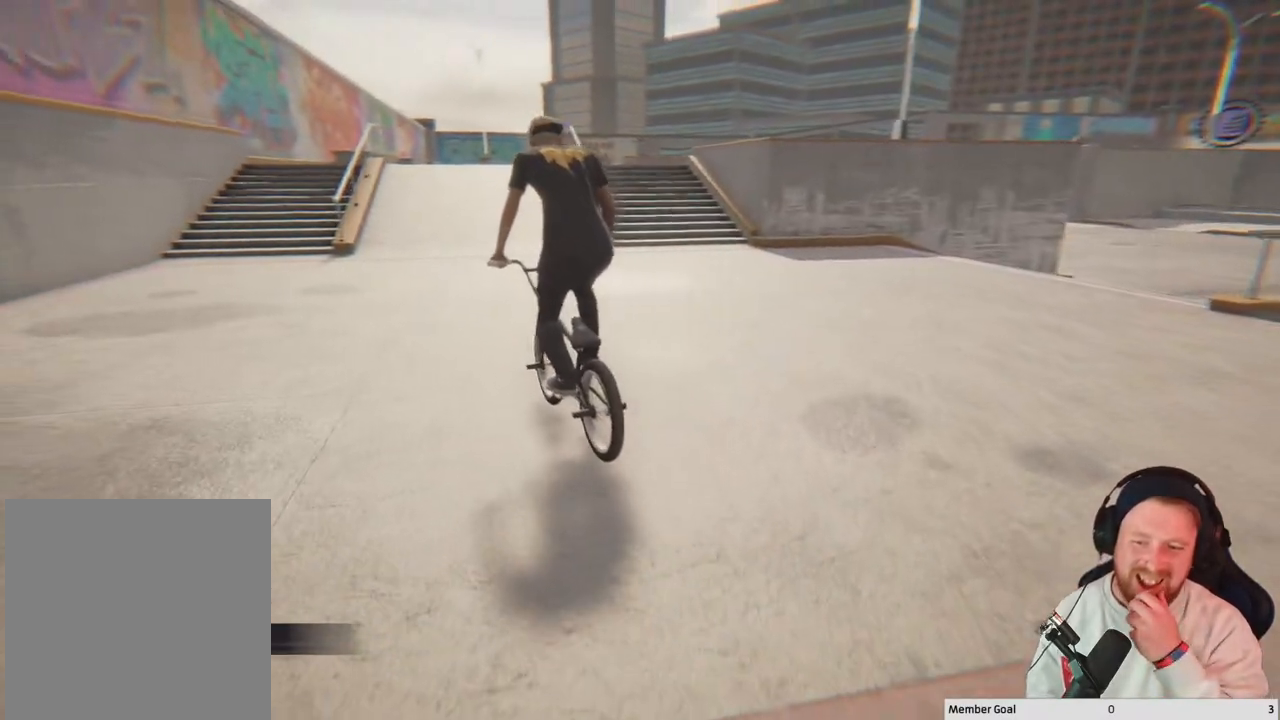
{"buttons": [], "left_stick": "center", "right_stick": "center", "events": []}
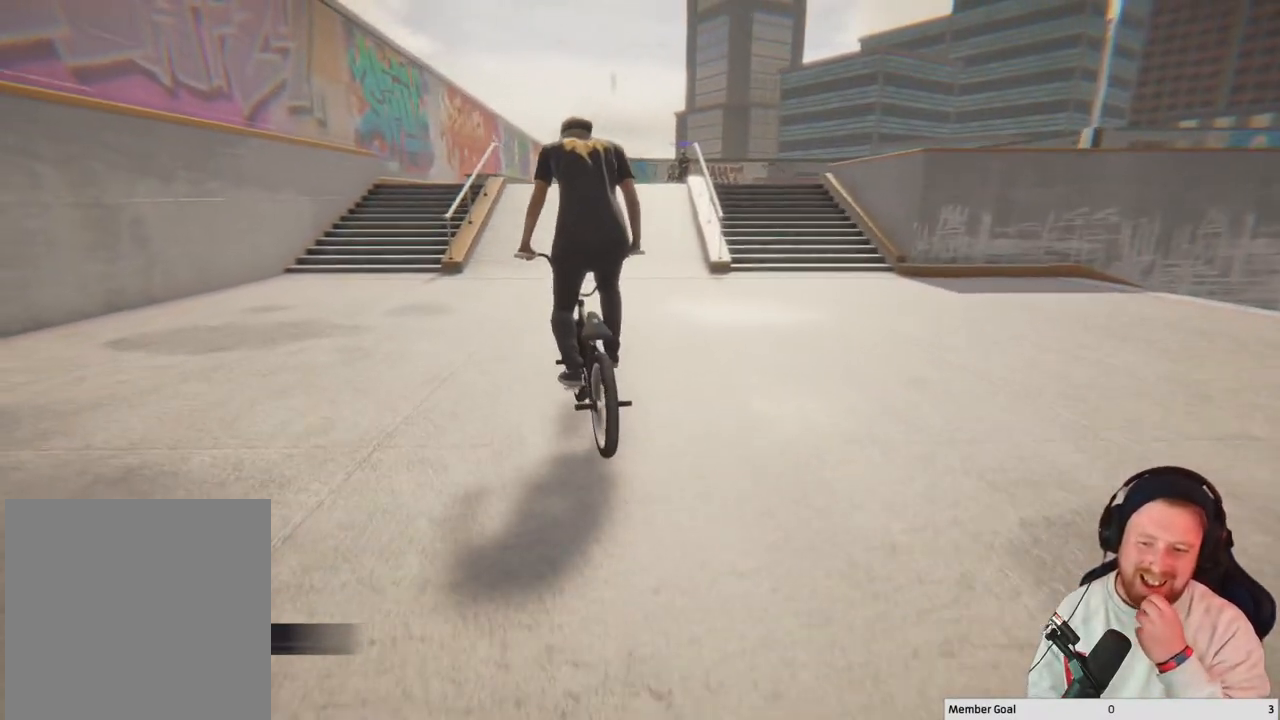
{"buttons": [], "left_stick": "center", "right_stick": "center", "events": []}
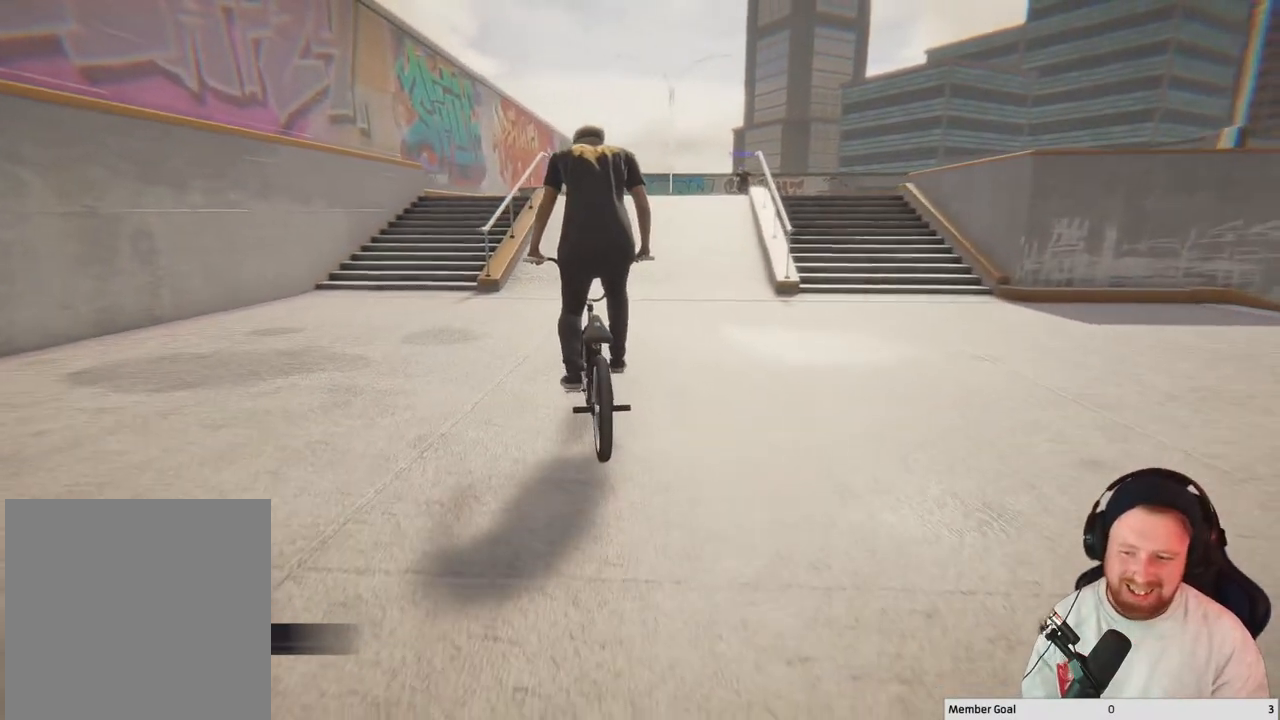
{"buttons": [], "left_stick": "right", "right_stick": "center", "events": [[133, "left_stick", "right"]]}
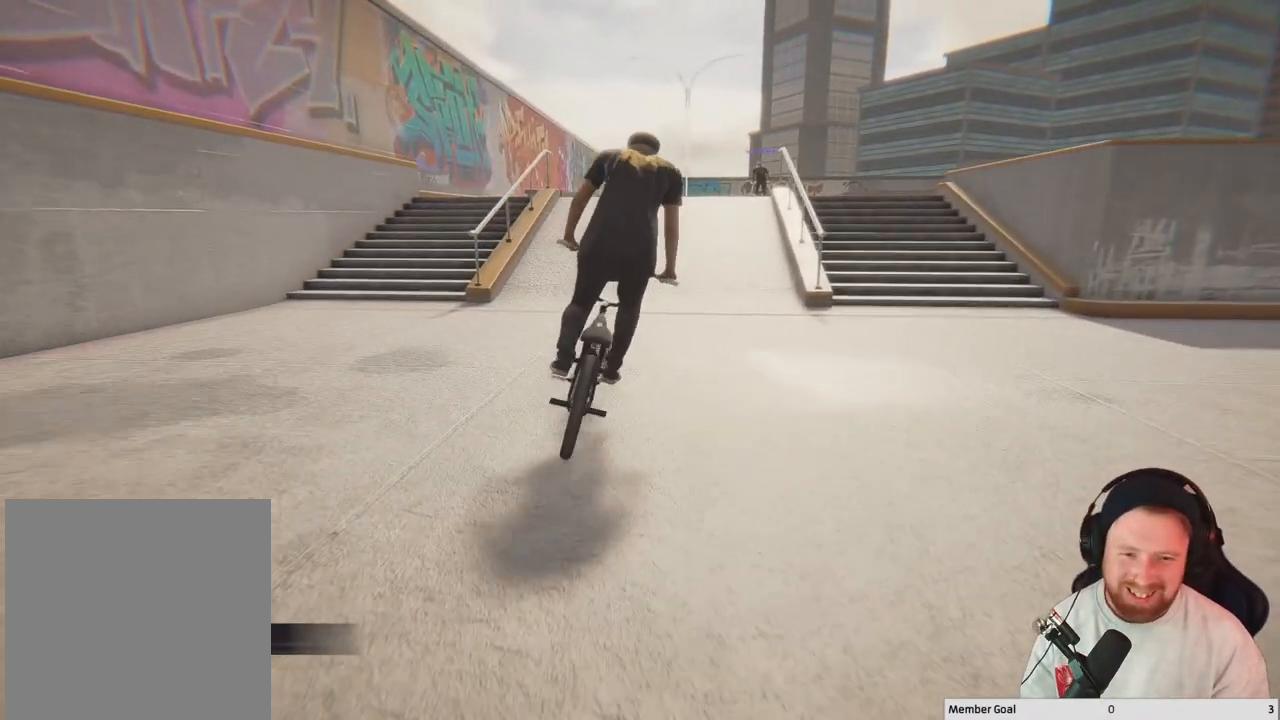
{"buttons": ["A"], "left_stick": "center", "right_stick": "center", "events": [[100, "left_stick", "center"], [383, "A", "down"]]}
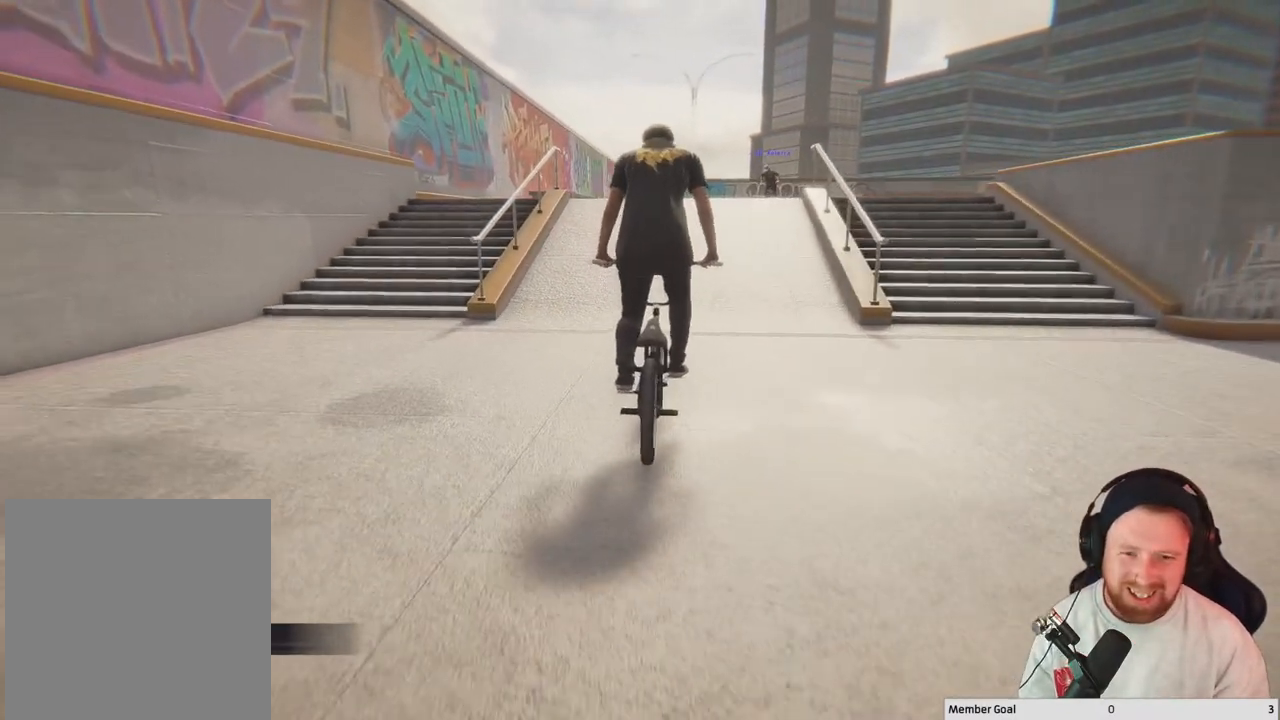
{"buttons": ["A"], "left_stick": "up", "right_stick": "center", "events": [[117, "left_stick", "up-right"], [350, "left_stick", "up"], [400, "A", "up"], [483, "A", "down"]]}
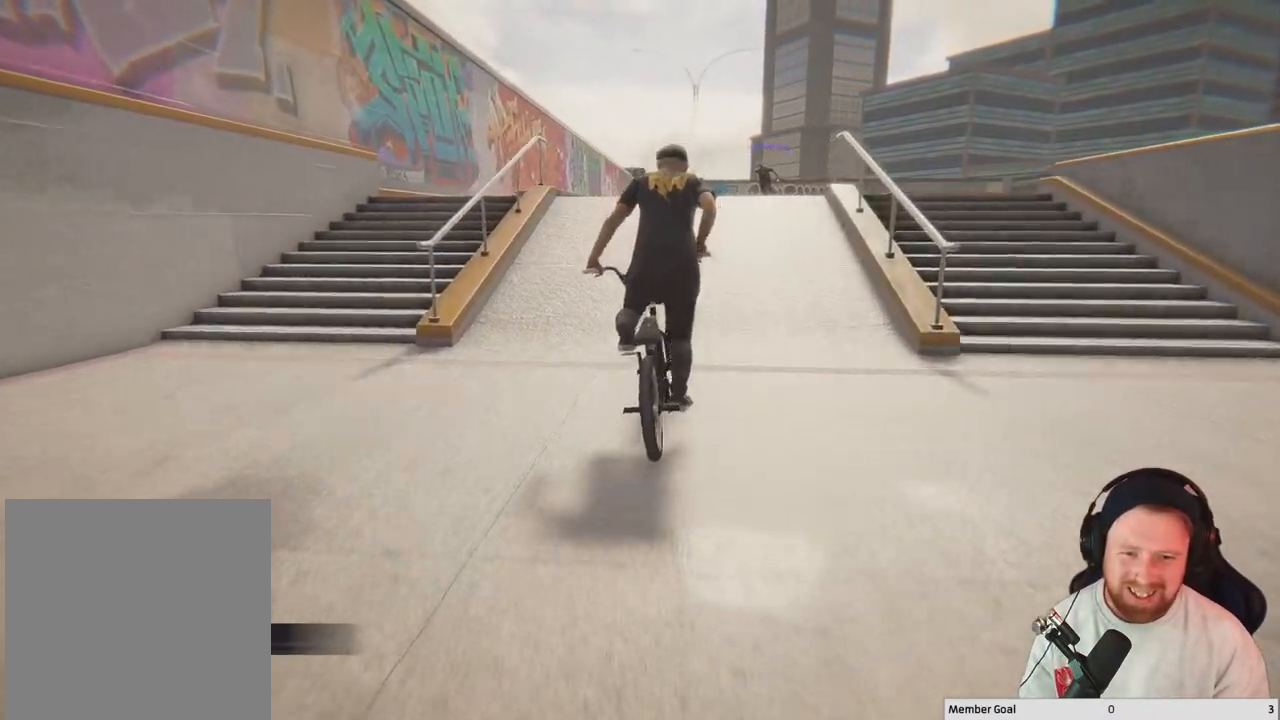
{"buttons": [], "left_stick": "up", "right_stick": "center", "events": [[133, "A", "up"], [200, "A", "down"], [350, "A", "up"], [450, "A", "down"], [500, "A", "up"]]}
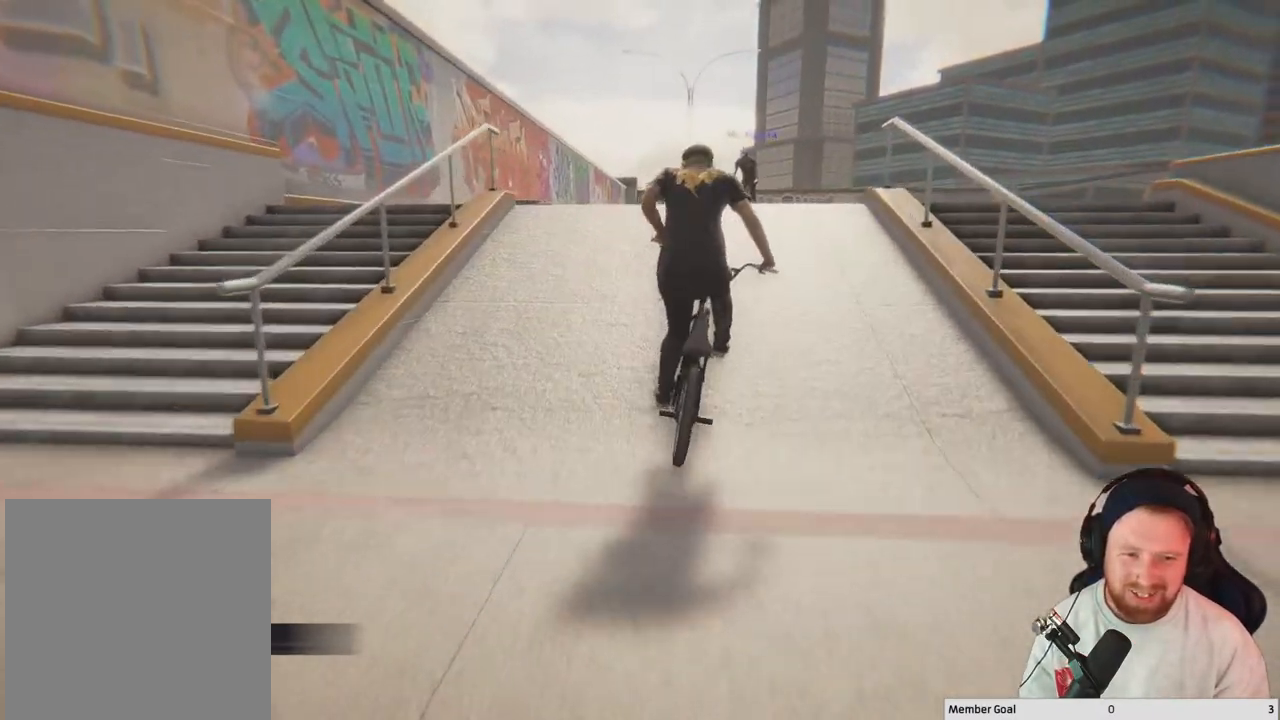
{"buttons": [], "left_stick": "right", "right_stick": "center", "events": [[33, "left_stick", "up-right"], [250, "left_stick", "center"], [367, "left_stick", "right"]]}
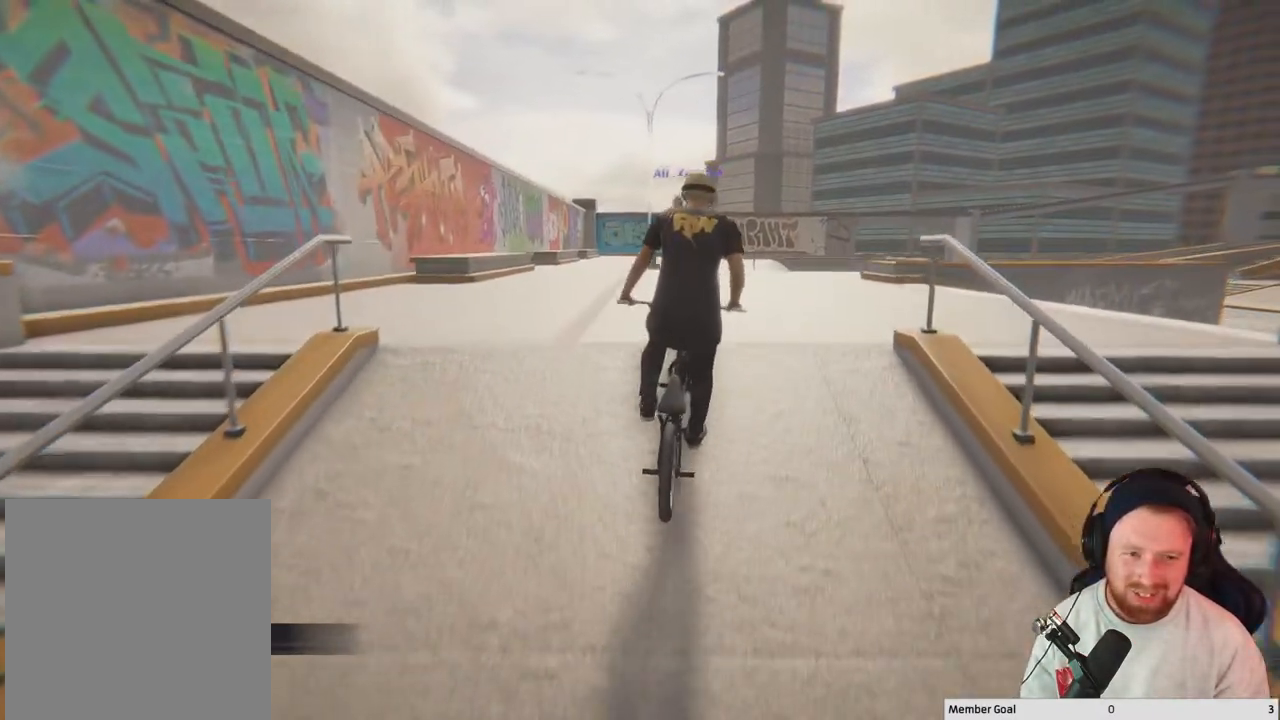
{"buttons": [], "left_stick": "center", "right_stick": "down-left", "events": [[117, "Y", "down"], [217, "Y", "up"], [217, "left_stick", "center"], [500, "right_stick", "down-left"]]}
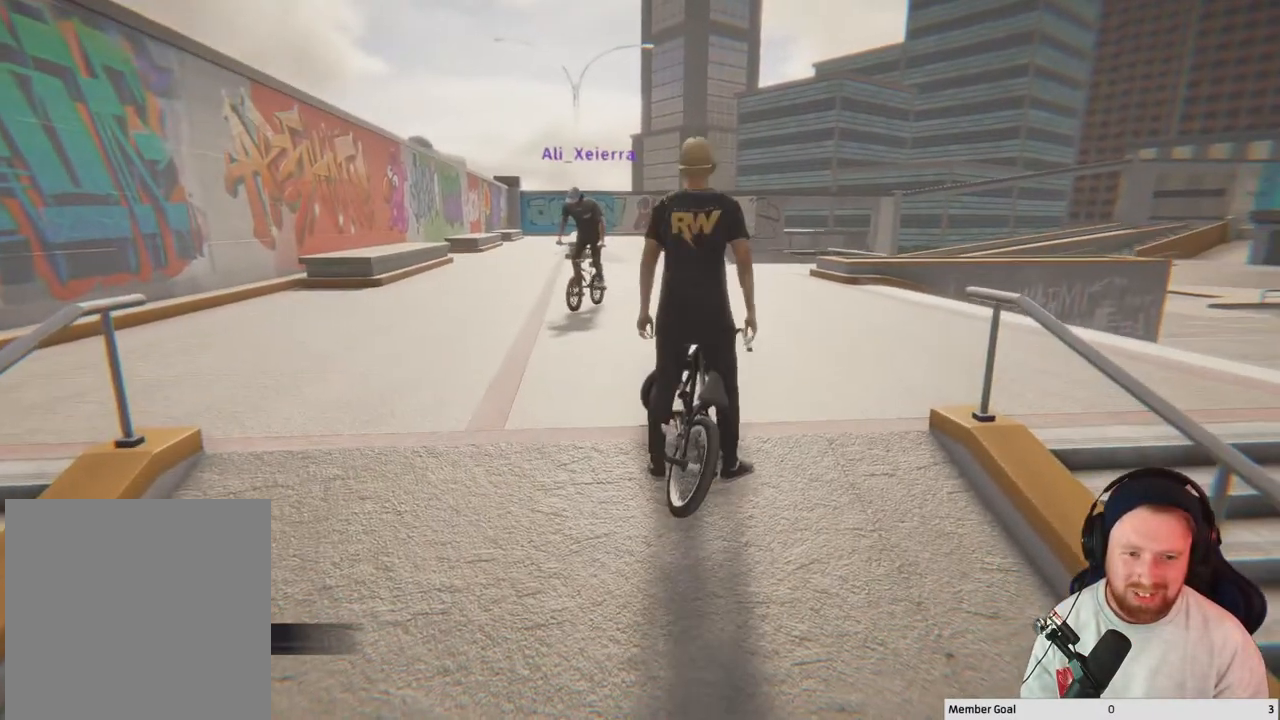
{"buttons": [], "left_stick": "right", "right_stick": "down-left", "events": [[83, "left_stick", "right"]]}
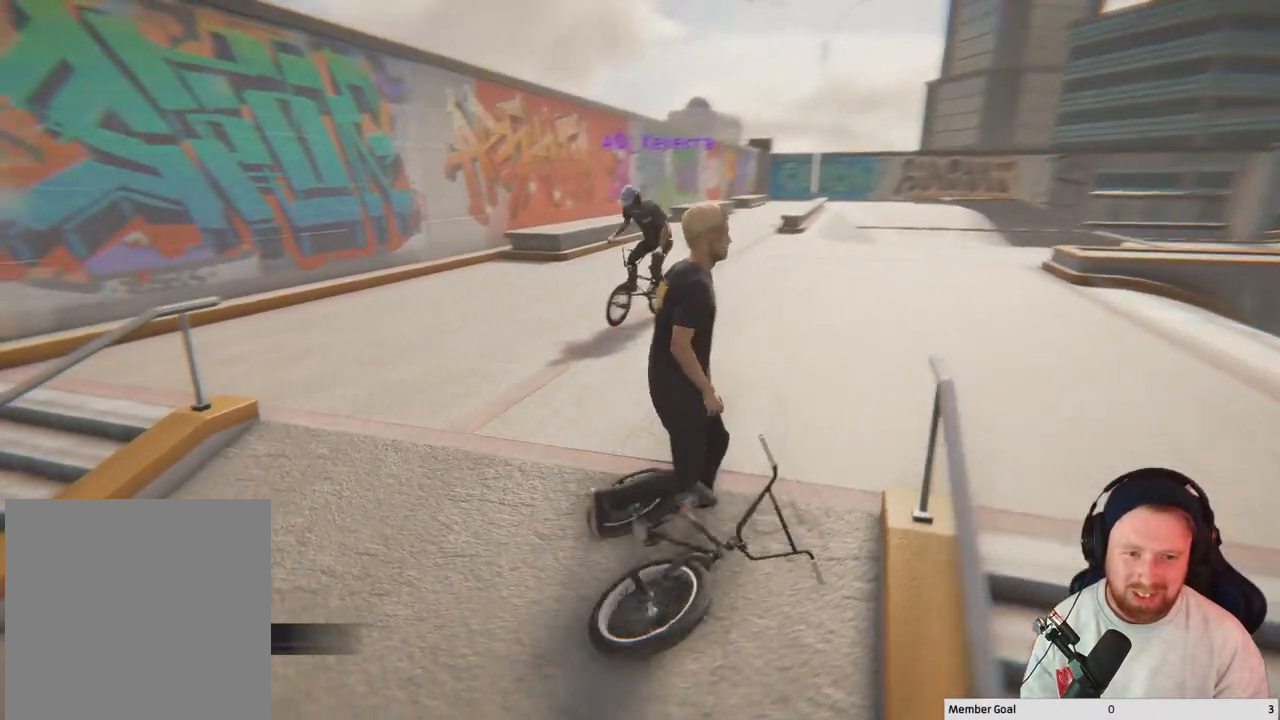
{"buttons": [], "left_stick": "right", "right_stick": "left", "events": [[33, "left_stick", "up-right"], [300, "right_stick", "left"], [333, "left_stick", "right"]]}
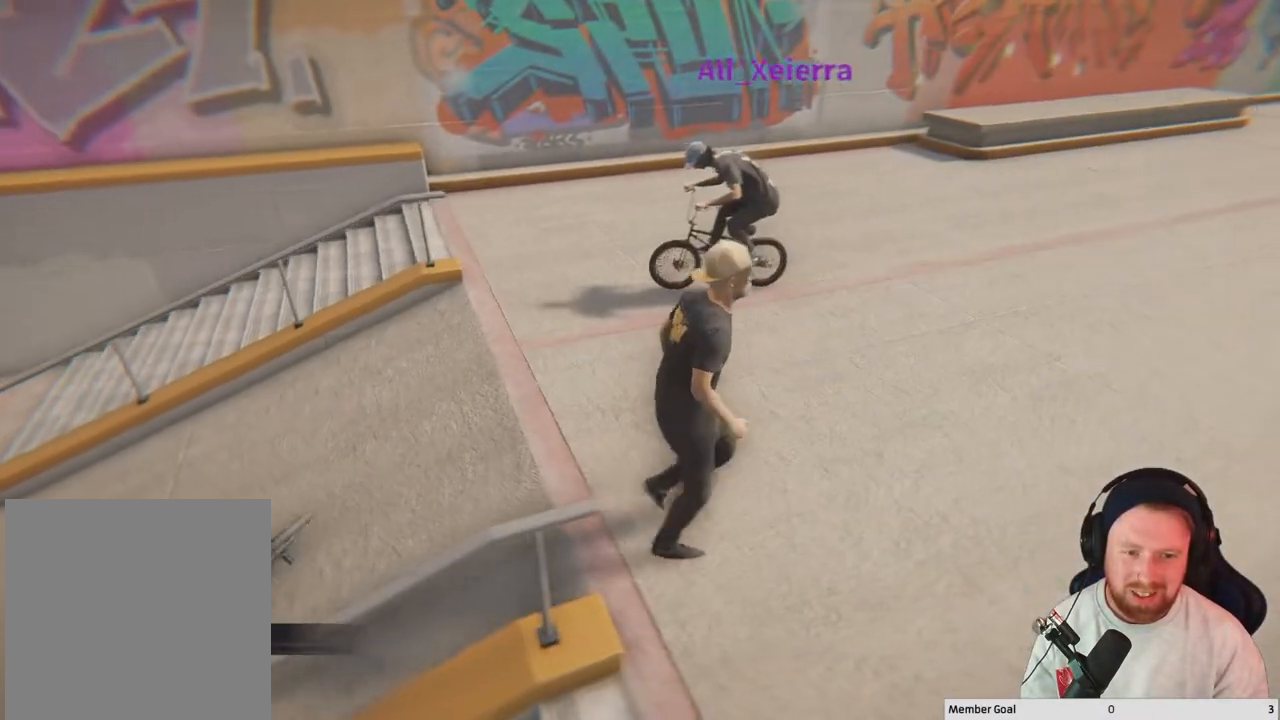
{"buttons": [], "left_stick": "center", "right_stick": "center", "events": [[50, "left_stick", "center"], [350, "right_stick", "center"]]}
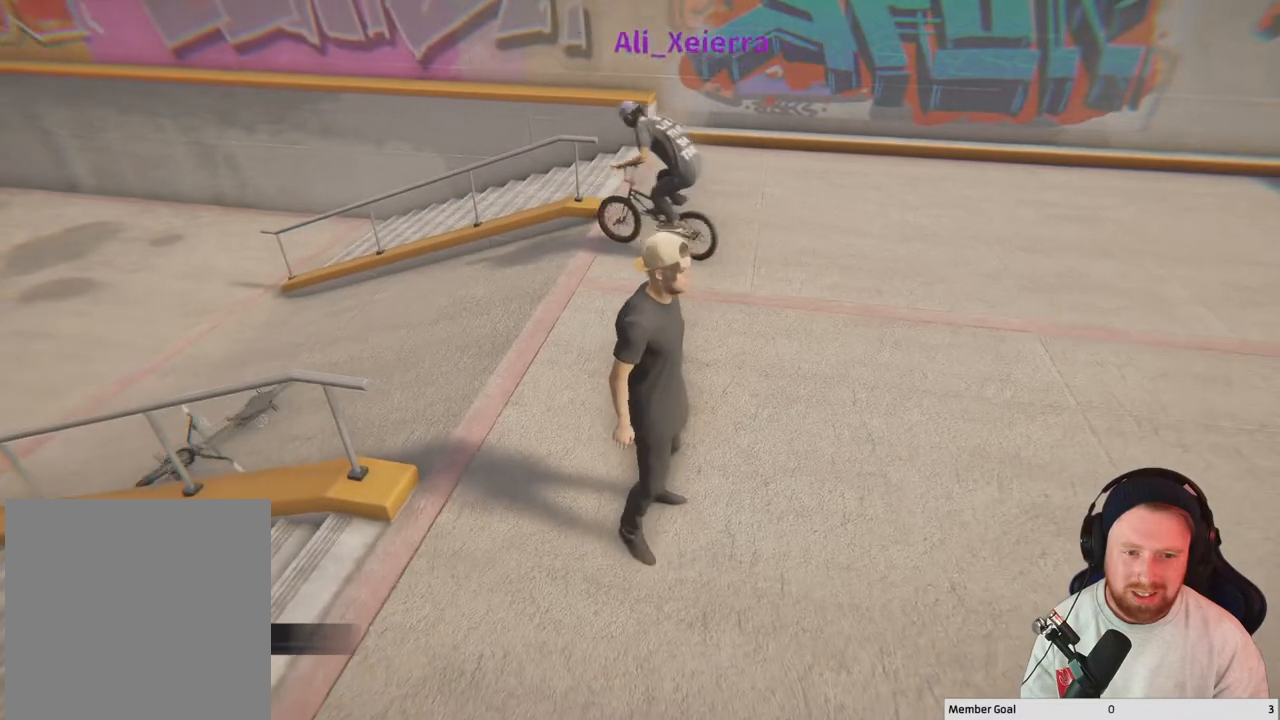
{"buttons": [], "left_stick": "center", "right_stick": "left", "events": [[317, "right_stick", "left"]]}
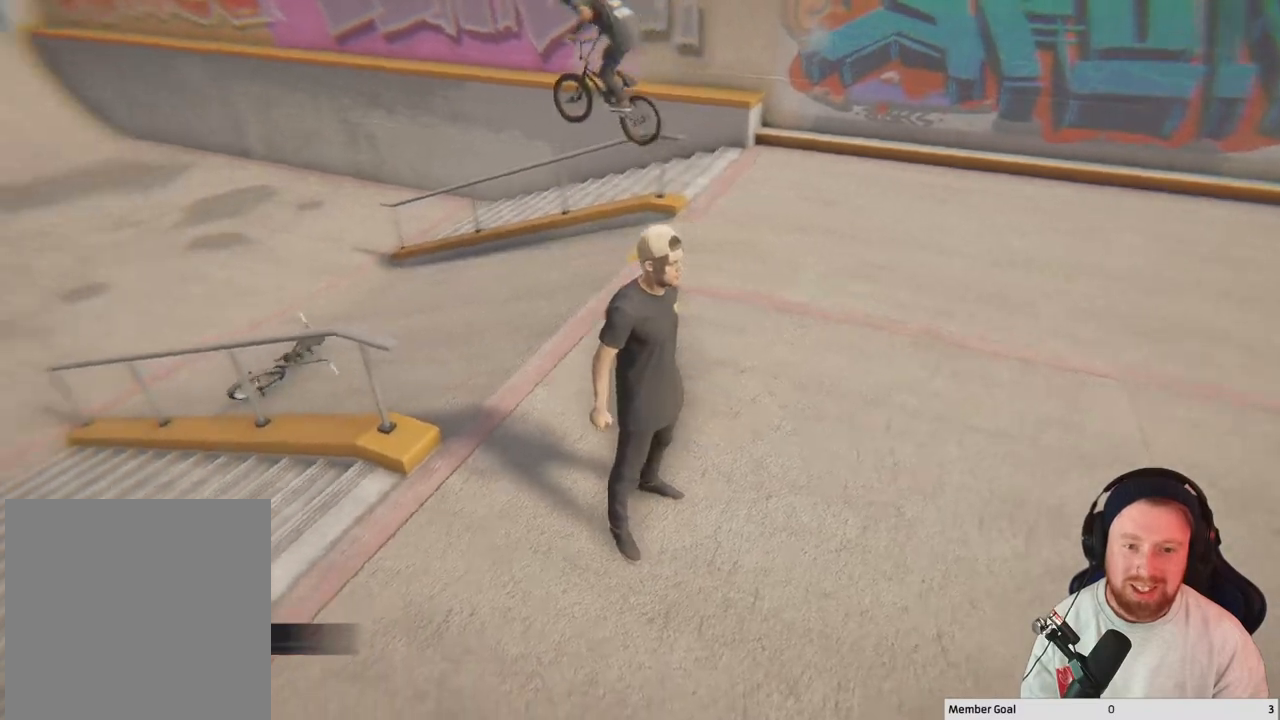
{"buttons": [], "left_stick": "center", "right_stick": "center", "events": [[217, "right_stick", "center"]]}
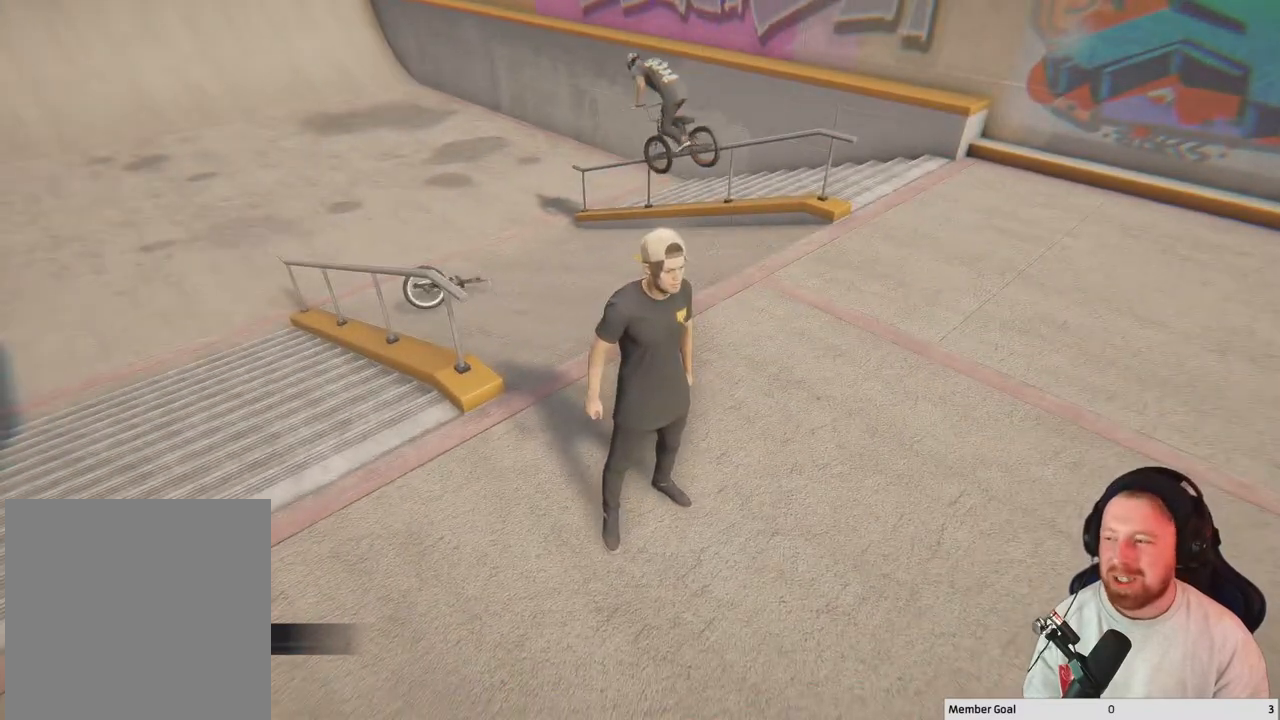
{"buttons": [], "left_stick": "center", "right_stick": "up-left", "events": [[367, "right_stick", "up-left"]]}
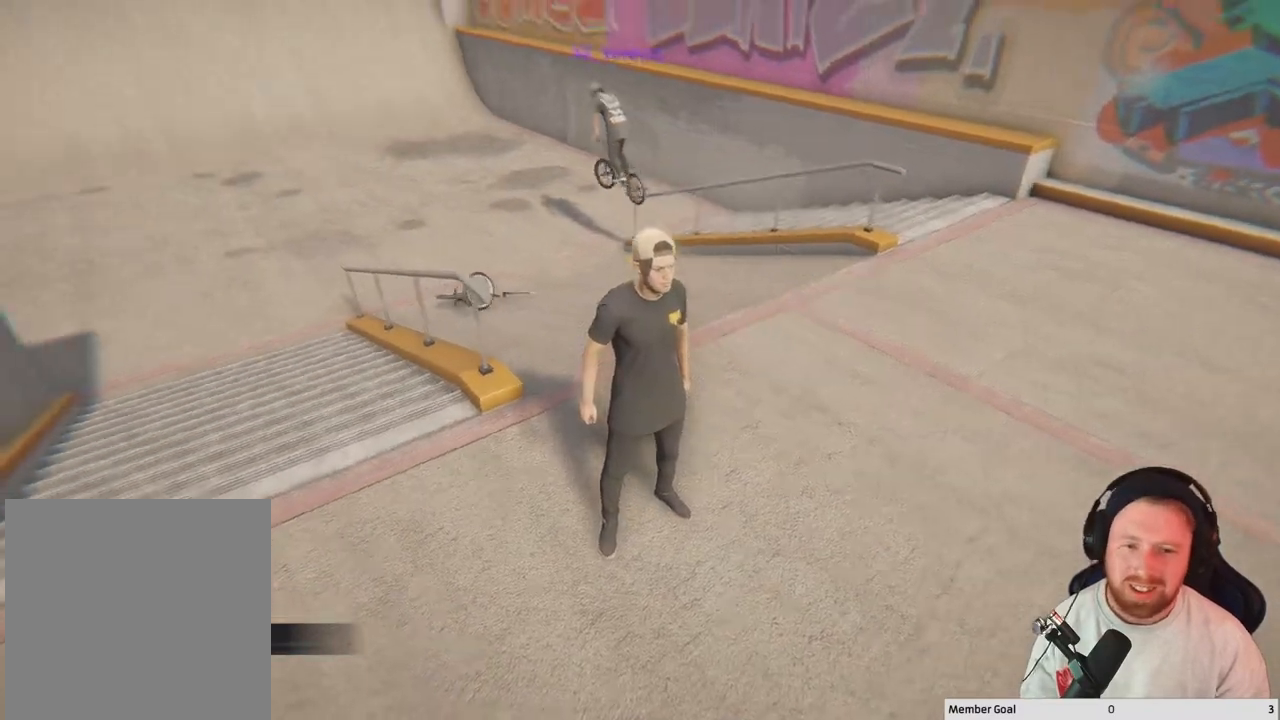
{"buttons": [], "left_stick": "center", "right_stick": "center", "events": [[267, "right_stick", "center"]]}
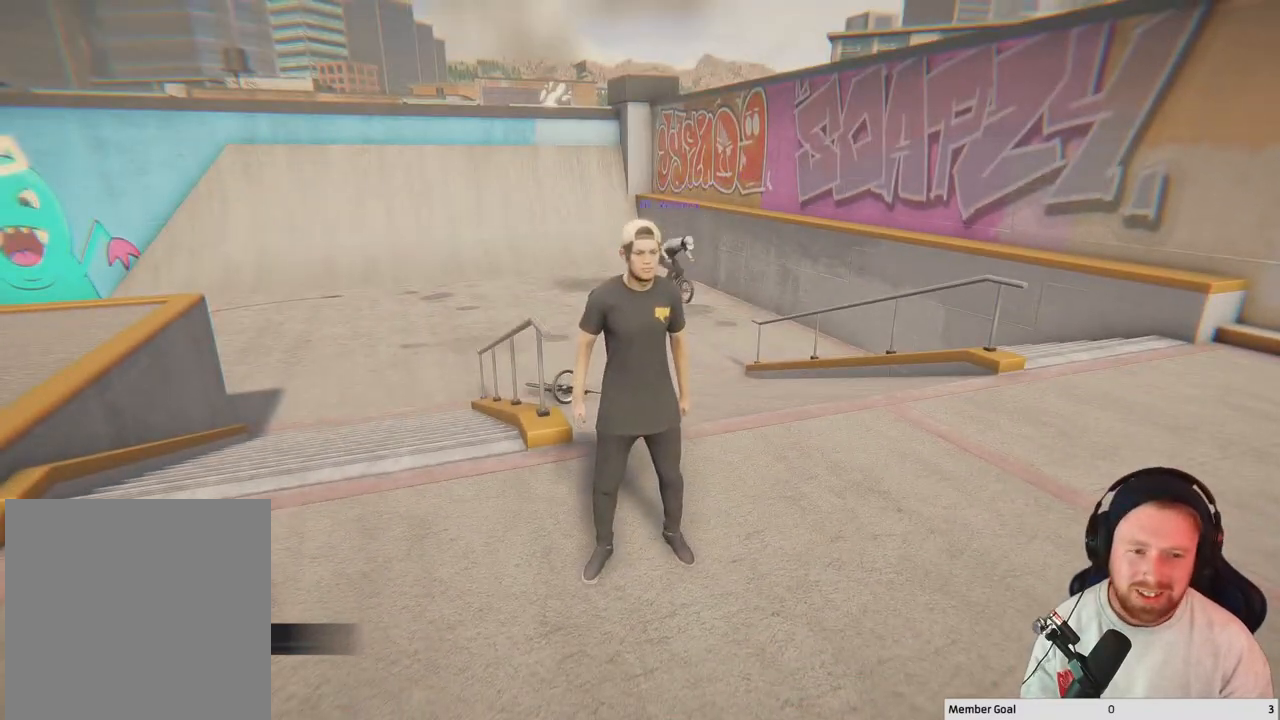
{"buttons": [], "left_stick": "right", "right_stick": "center", "events": [[233, "right_stick", "down"], [300, "left_stick", "right"], [400, "right_stick", "down-left"], [500, "right_stick", "center"]]}
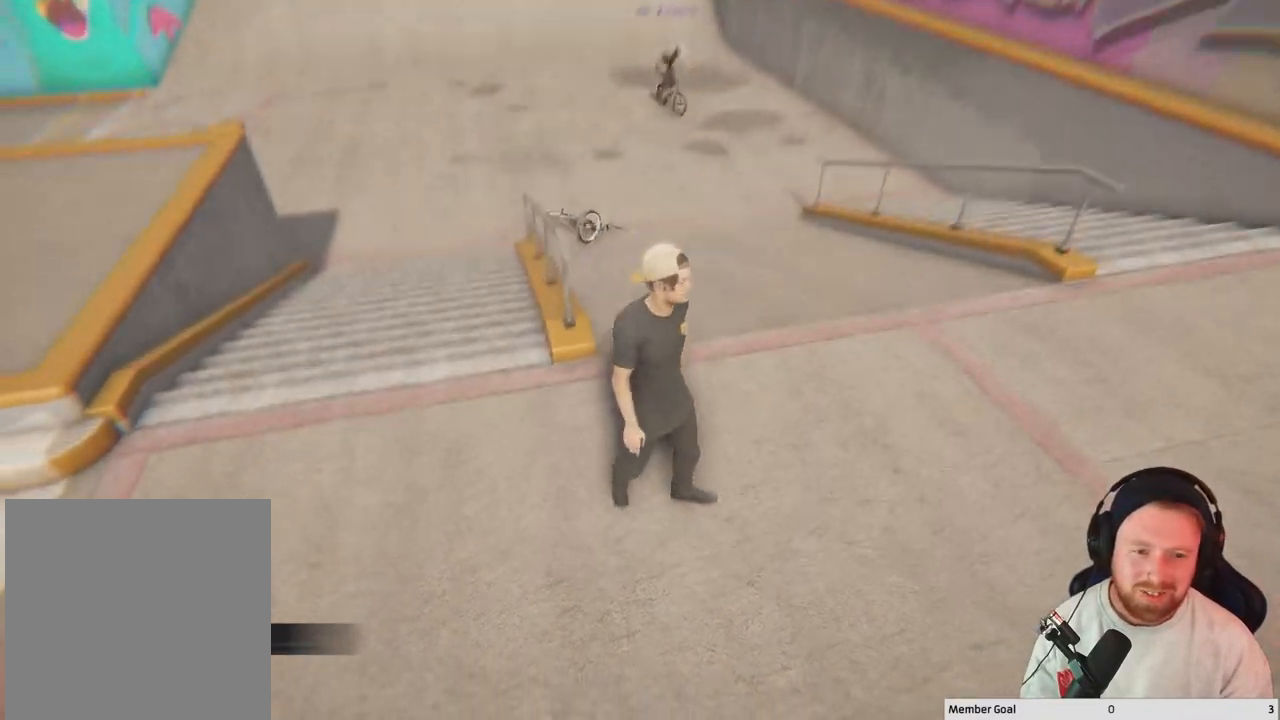
{"buttons": [], "left_stick": "center", "right_stick": "center", "events": [[17, "left_stick", "center"], [217, "right_stick", "up"], [283, "right_stick", "up-left"], [400, "right_stick", "center"]]}